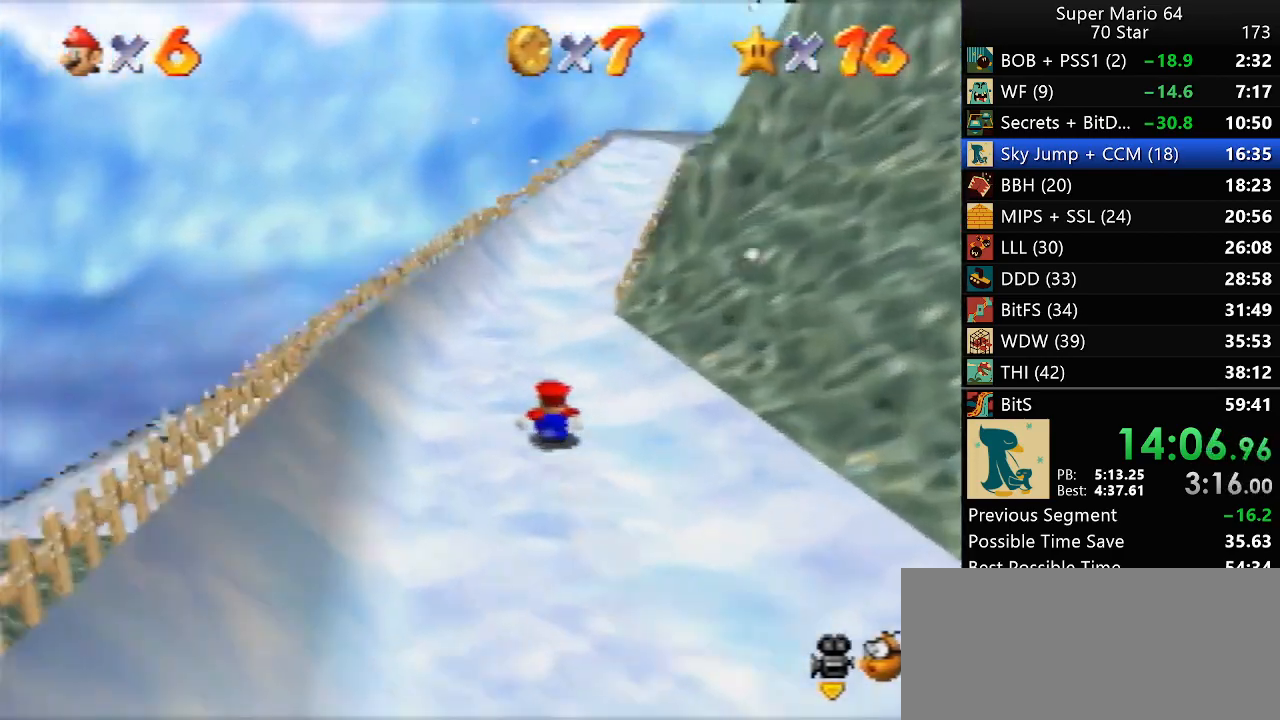
Gameplay with a controller (Nintendo layout); each line is a JSON object with the inputs held at the frame after it. "events" lists button and stick changes between this image and that frame as [ms after this image, input, new state], when the widget could be followed in between. Not read: A L3 R3 X Y.
{"buttons": [], "left_stick": "up", "events": []}
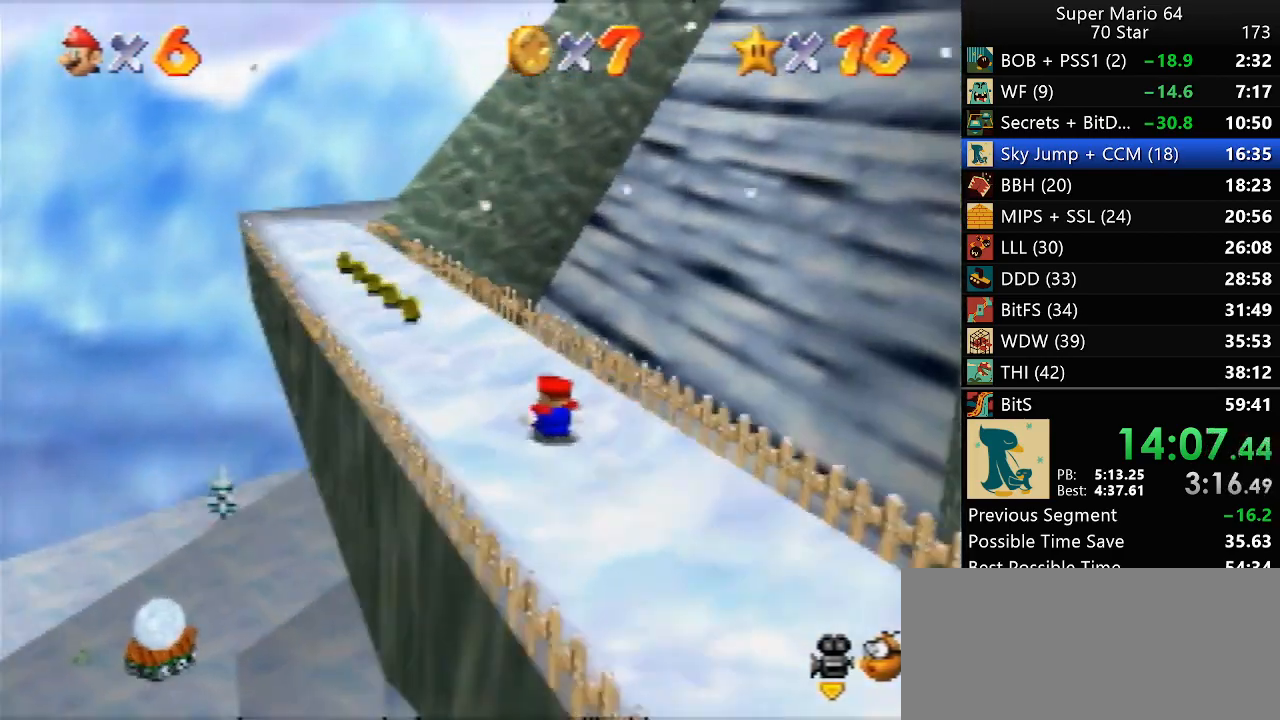
{"buttons": [], "left_stick": "up-left", "events": [[133, "left_stick", "left"], [250, "left_stick", "down-left"], [417, "left_stick", "up-left"]]}
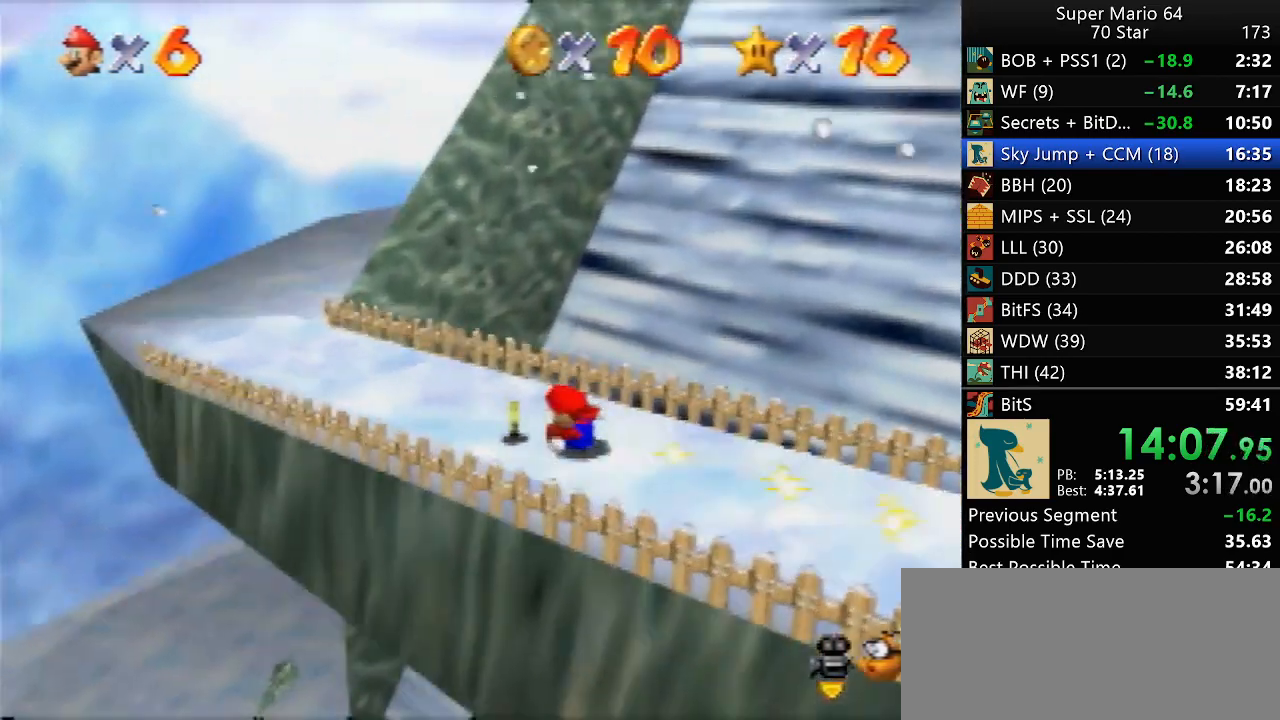
{"buttons": [], "left_stick": "up-right", "events": [[33, "left_stick", "up"], [150, "left_stick", "up-right"]]}
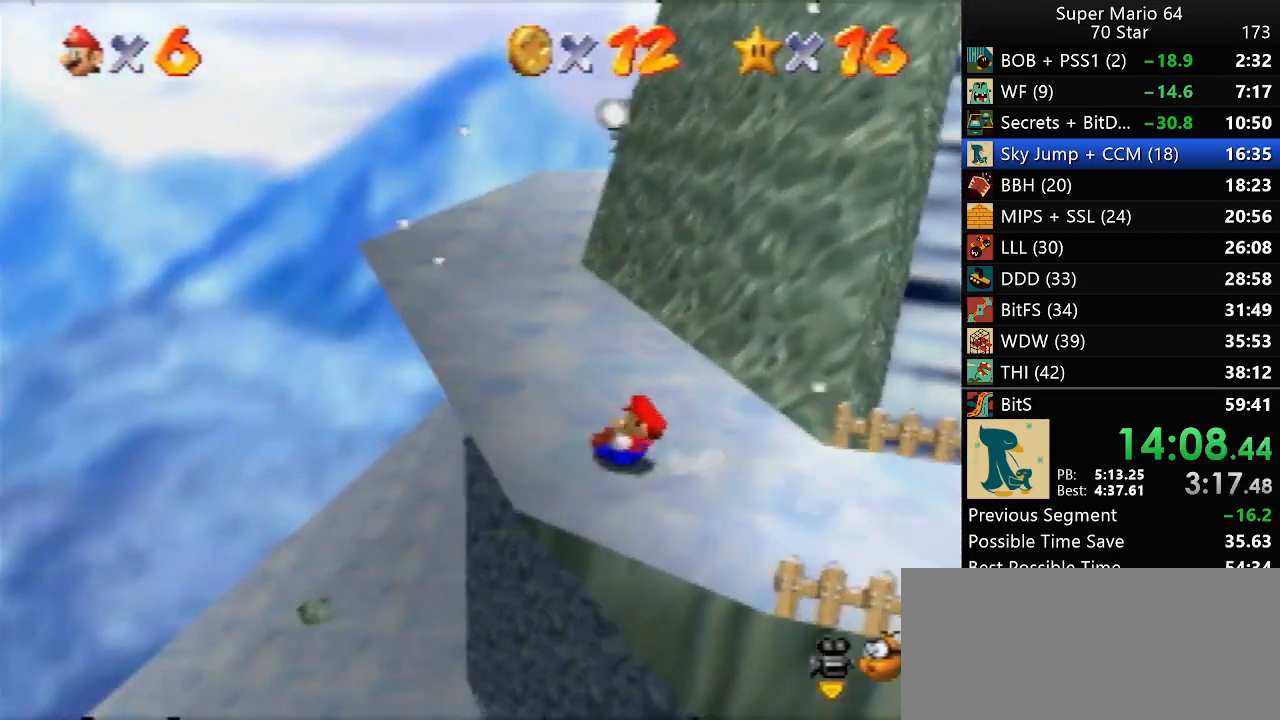
{"buttons": [], "left_stick": "up", "events": [[417, "left_stick", "up"]]}
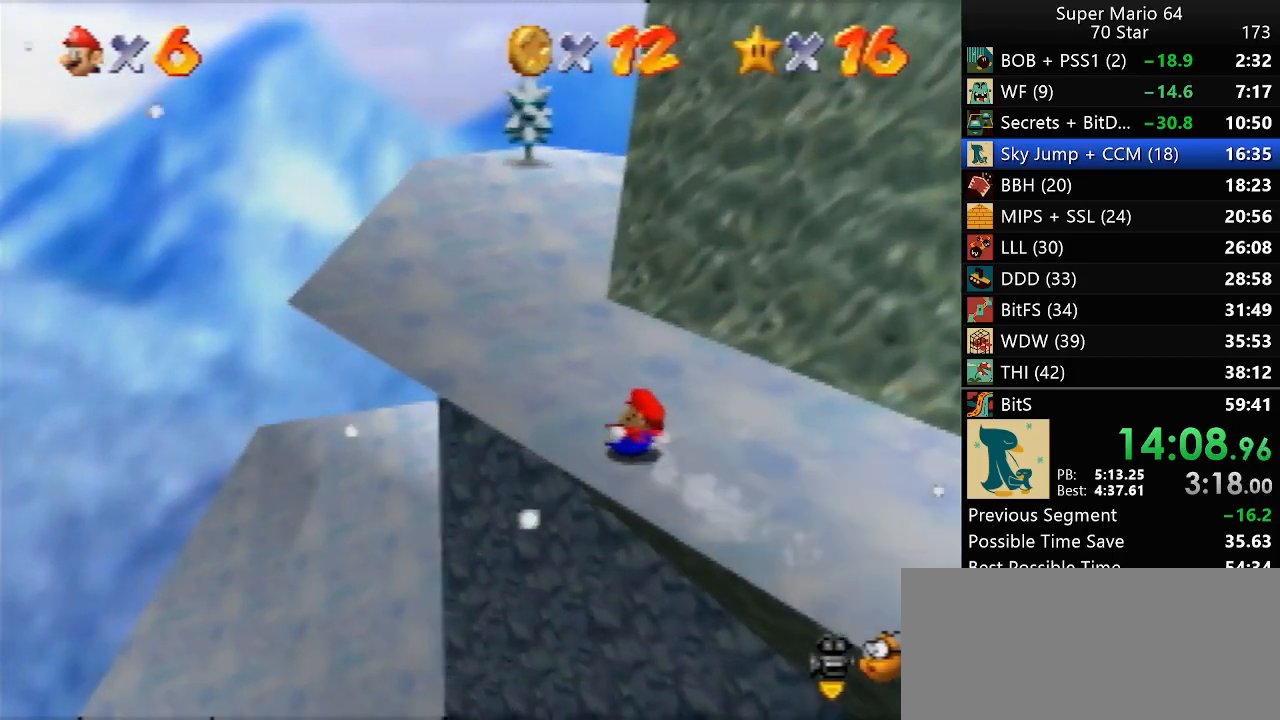
{"buttons": [], "left_stick": "up-right", "events": [[50, "left_stick", "up-left"], [267, "left_stick", "up-right"]]}
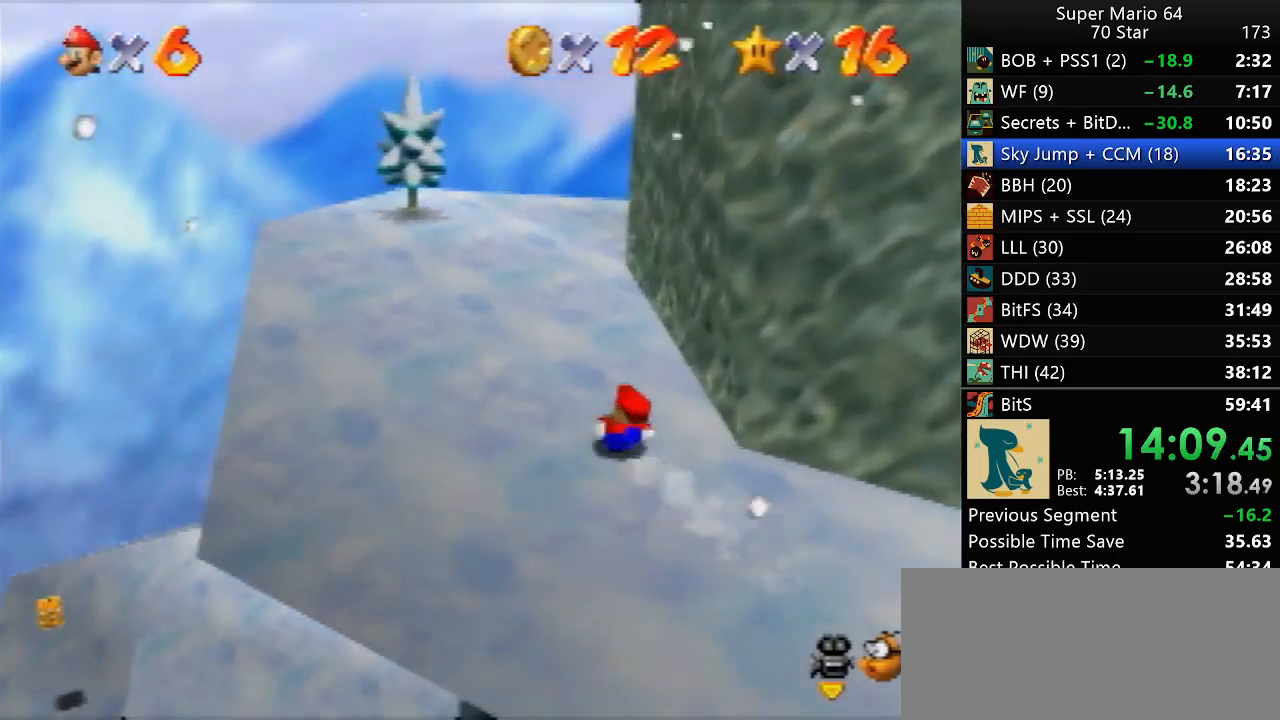
{"buttons": [], "left_stick": "up-right", "events": []}
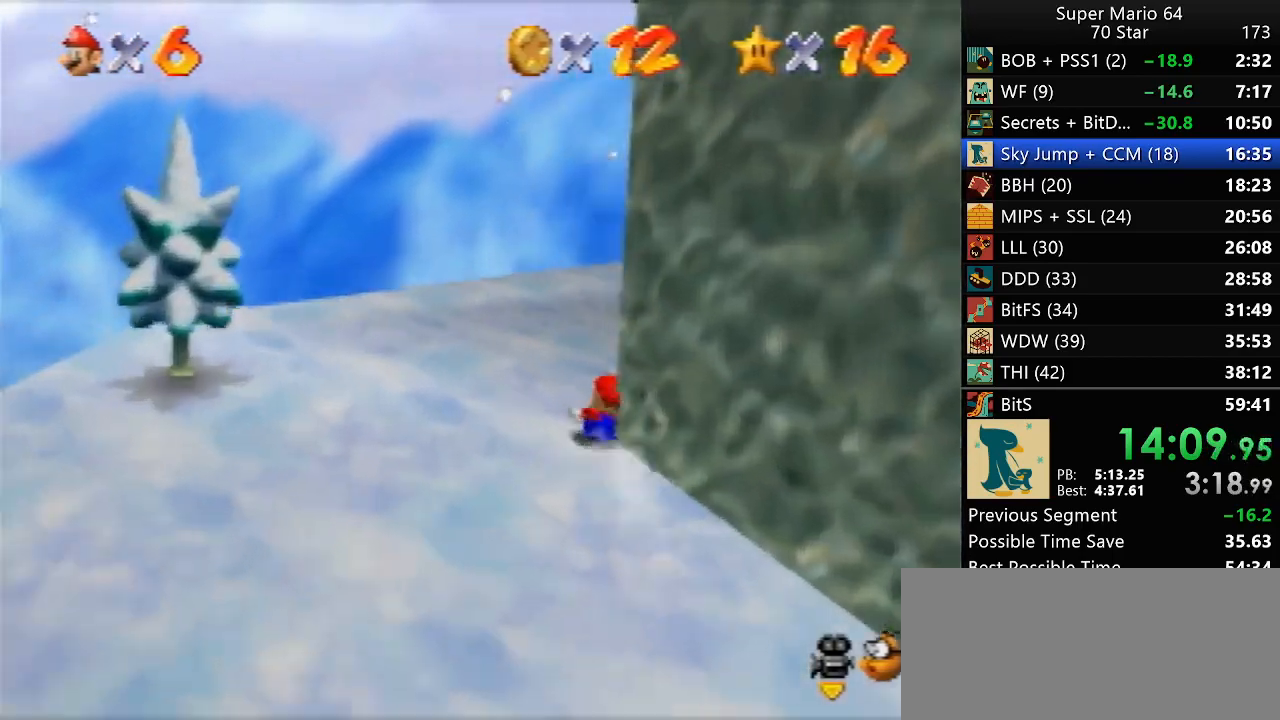
{"buttons": [], "left_stick": "up-left", "events": [[383, "left_stick", "up-left"]]}
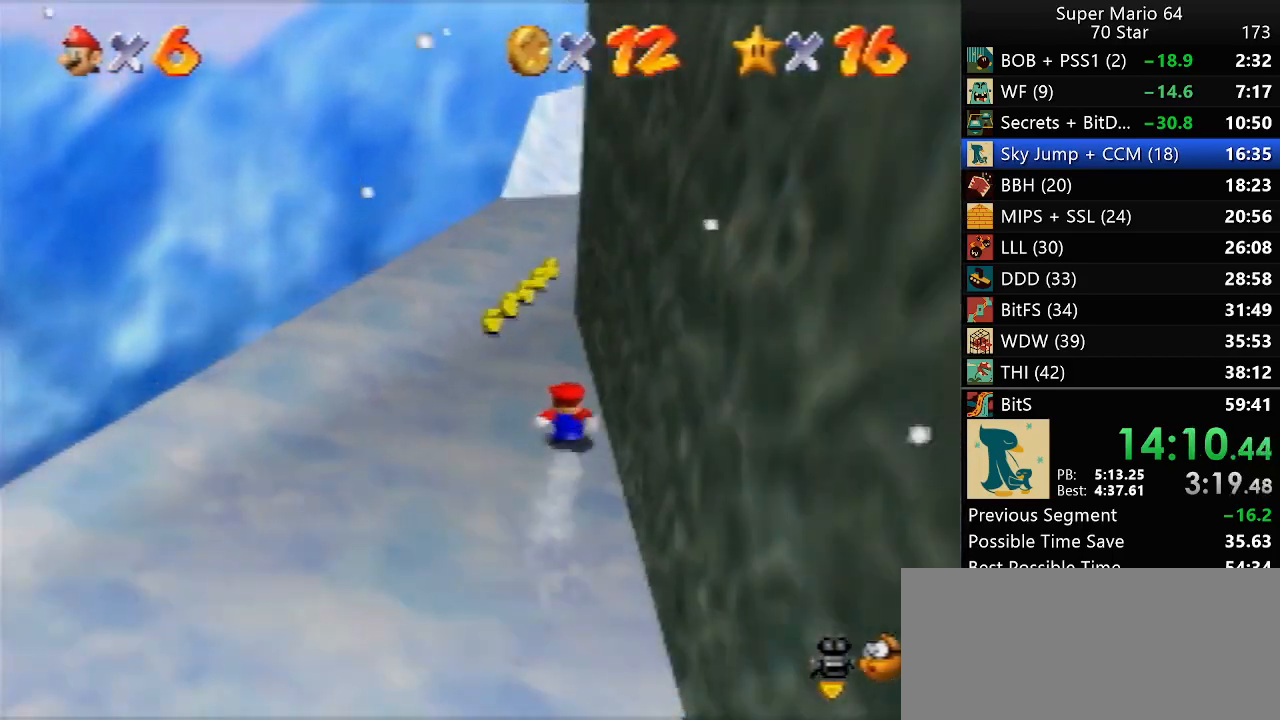
{"buttons": [], "left_stick": "up-left", "events": [[217, "left_stick", "up"], [450, "left_stick", "up-left"]]}
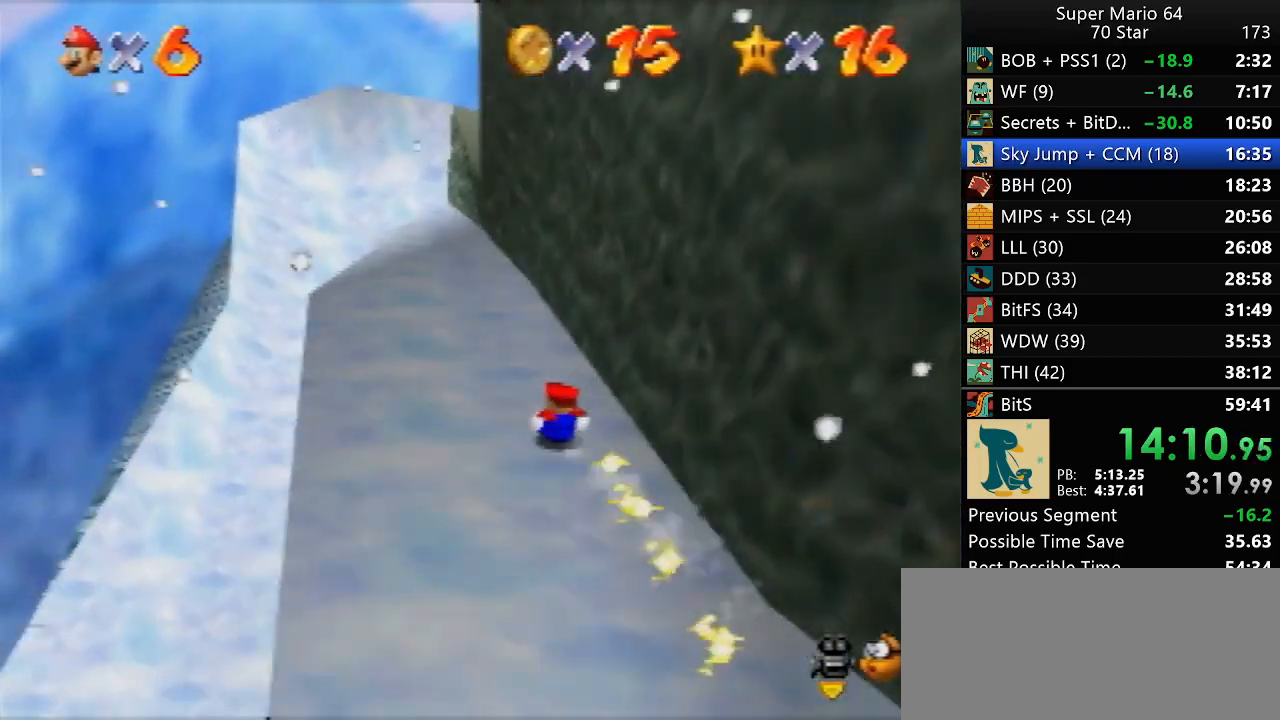
{"buttons": [], "left_stick": "up", "events": [[217, "left_stick", "up"]]}
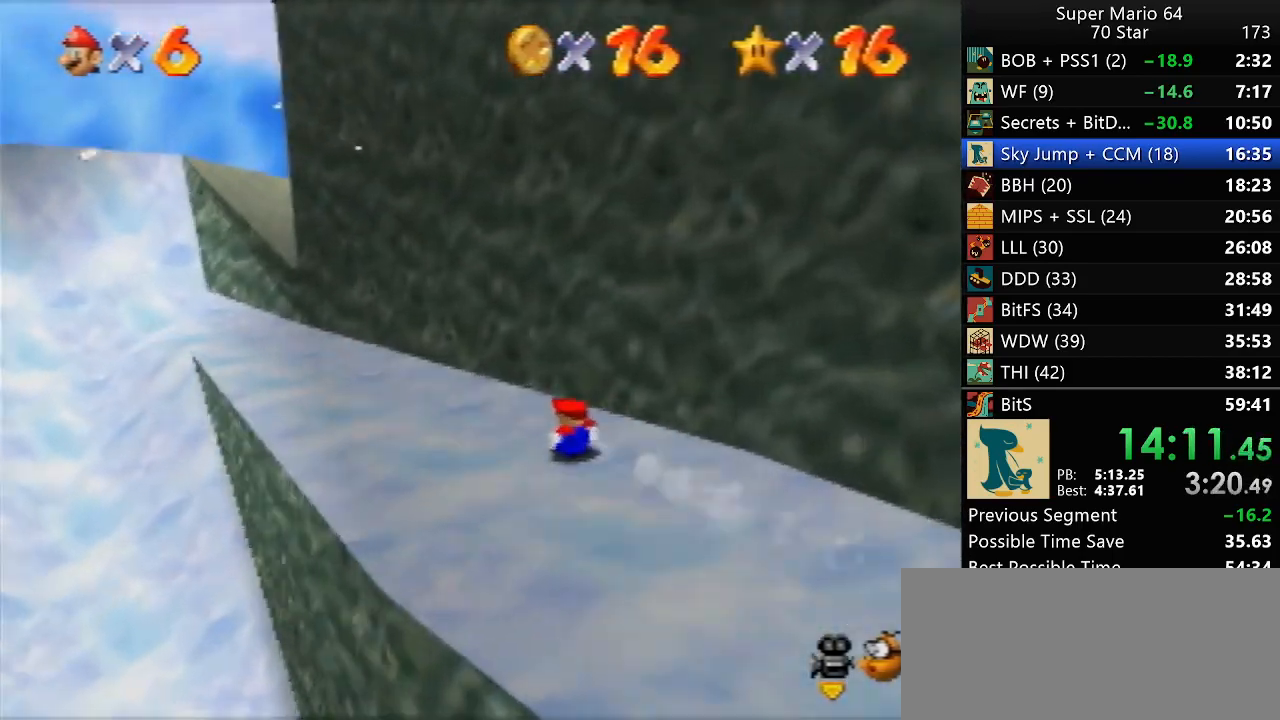
{"buttons": [], "left_stick": "up", "events": []}
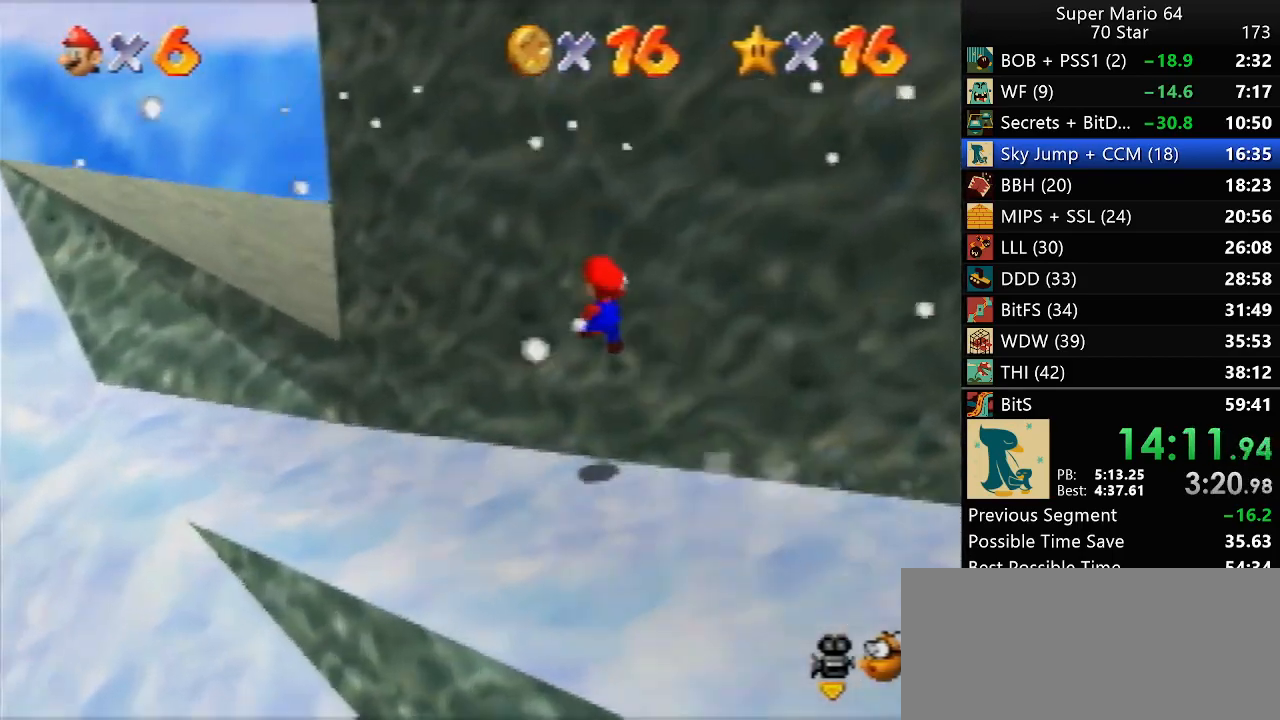
{"buttons": [], "left_stick": "up", "events": []}
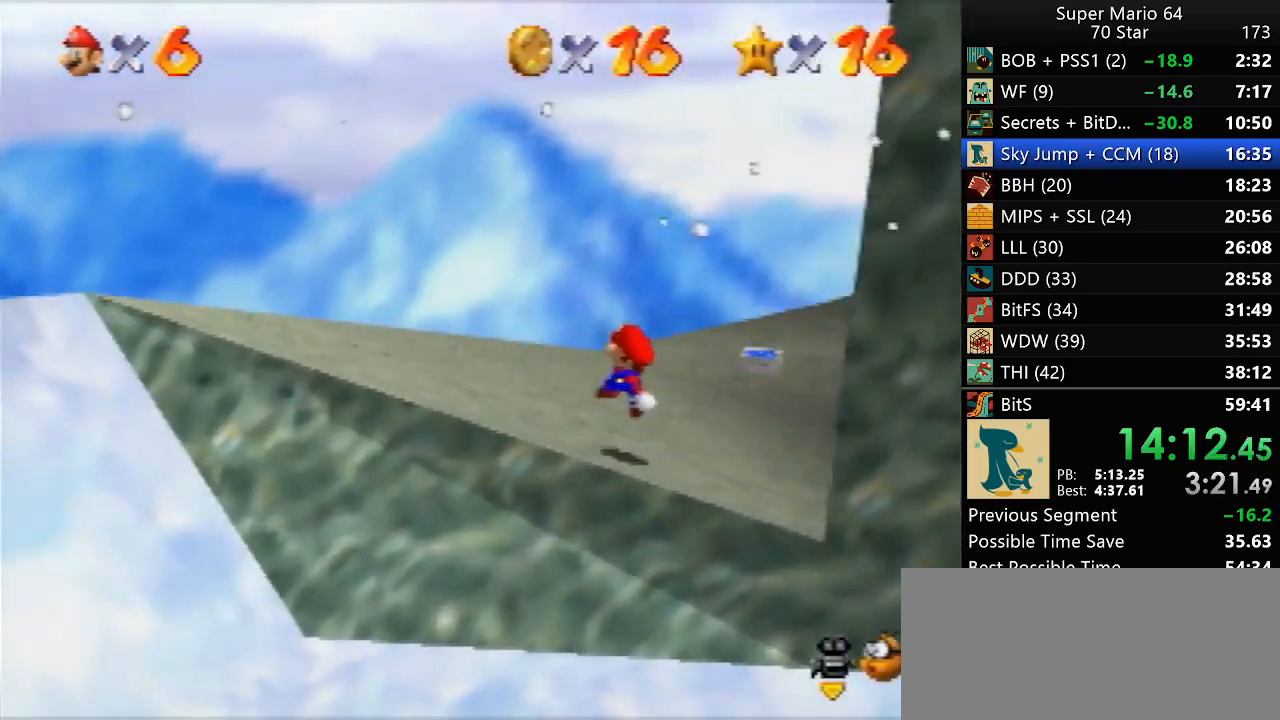
{"buttons": [], "left_stick": "up", "events": [[350, "B", "down"], [417, "B", "up"]]}
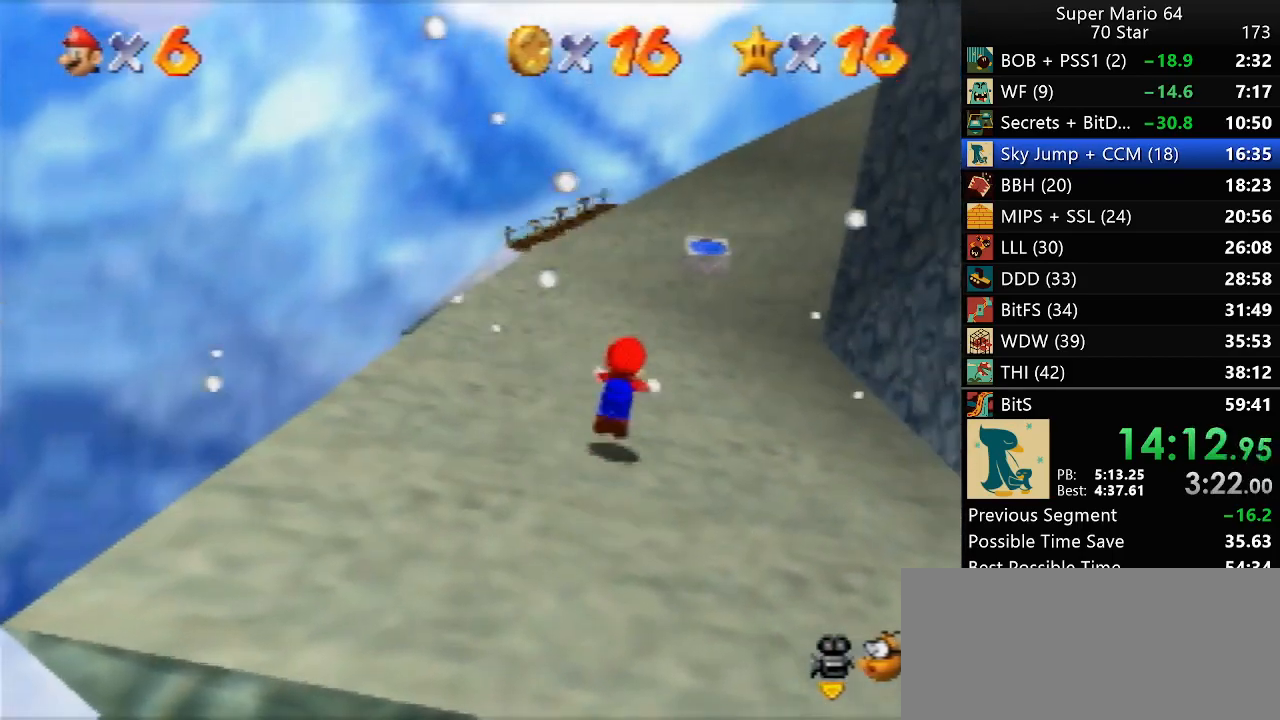
{"buttons": [], "left_stick": "up-left", "events": [[50, "left_stick", "up-left"]]}
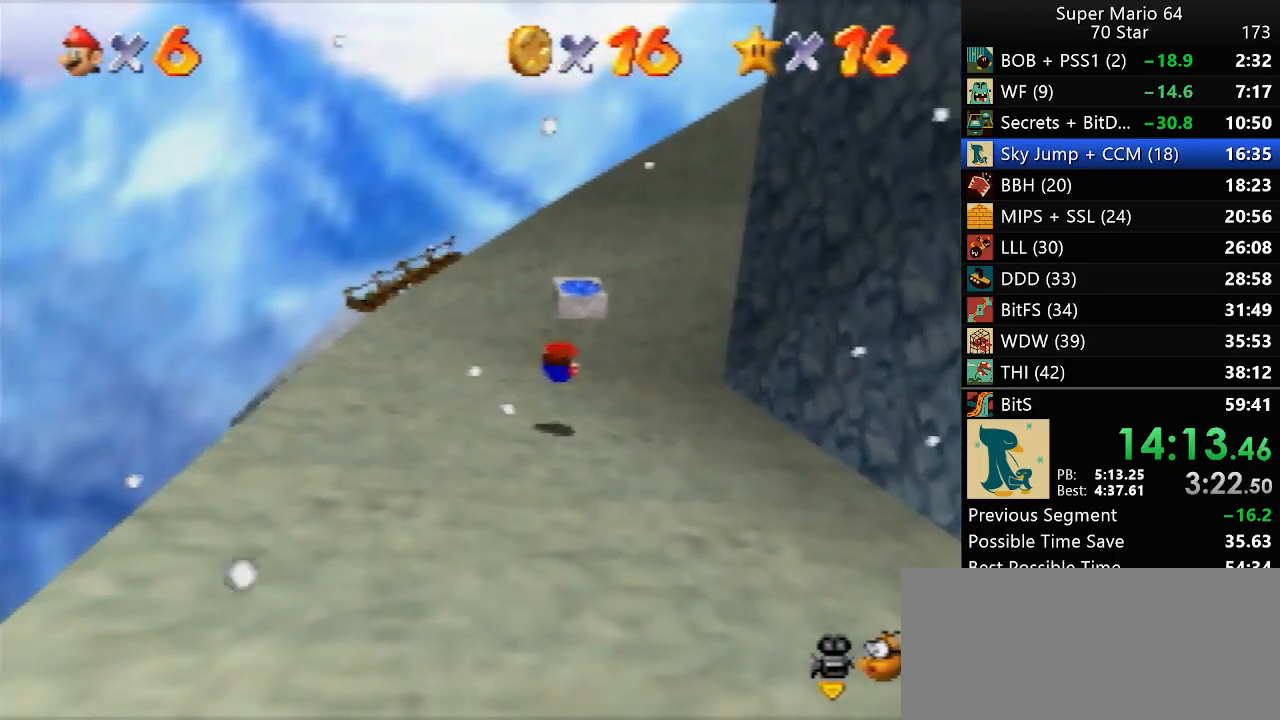
{"buttons": [], "left_stick": "up", "events": [[17, "B", "down"], [117, "B", "up"], [117, "left_stick", "up"]]}
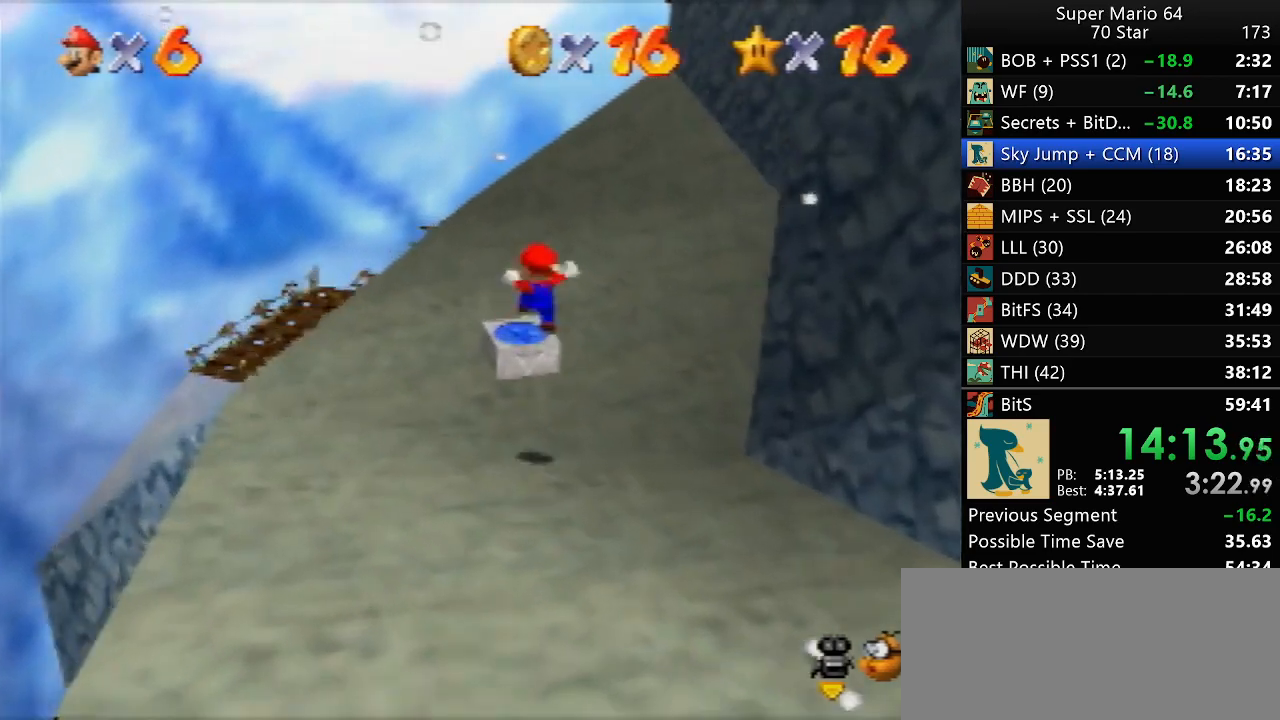
{"buttons": [], "left_stick": "center", "events": [[317, "Z", "down"], [383, "left_stick", "center"], [433, "Z", "up"]]}
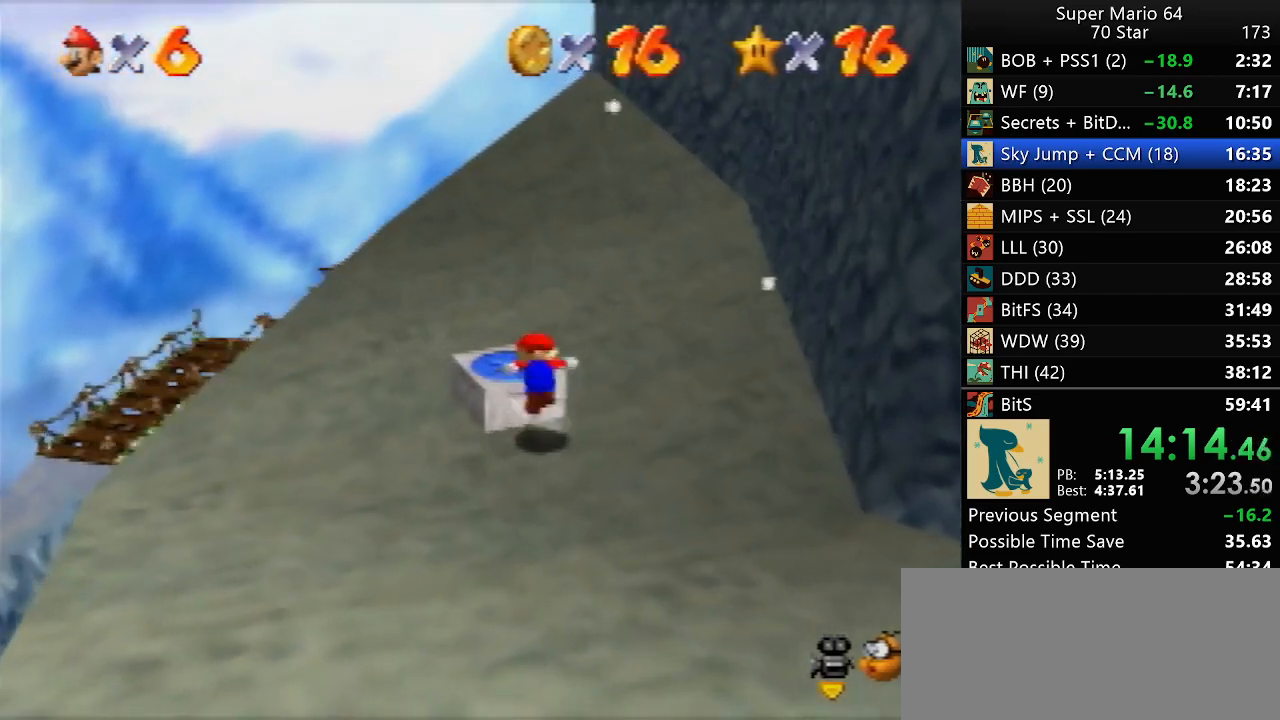
{"buttons": [], "left_stick": "up-left", "events": [[200, "left_stick", "up-left"]]}
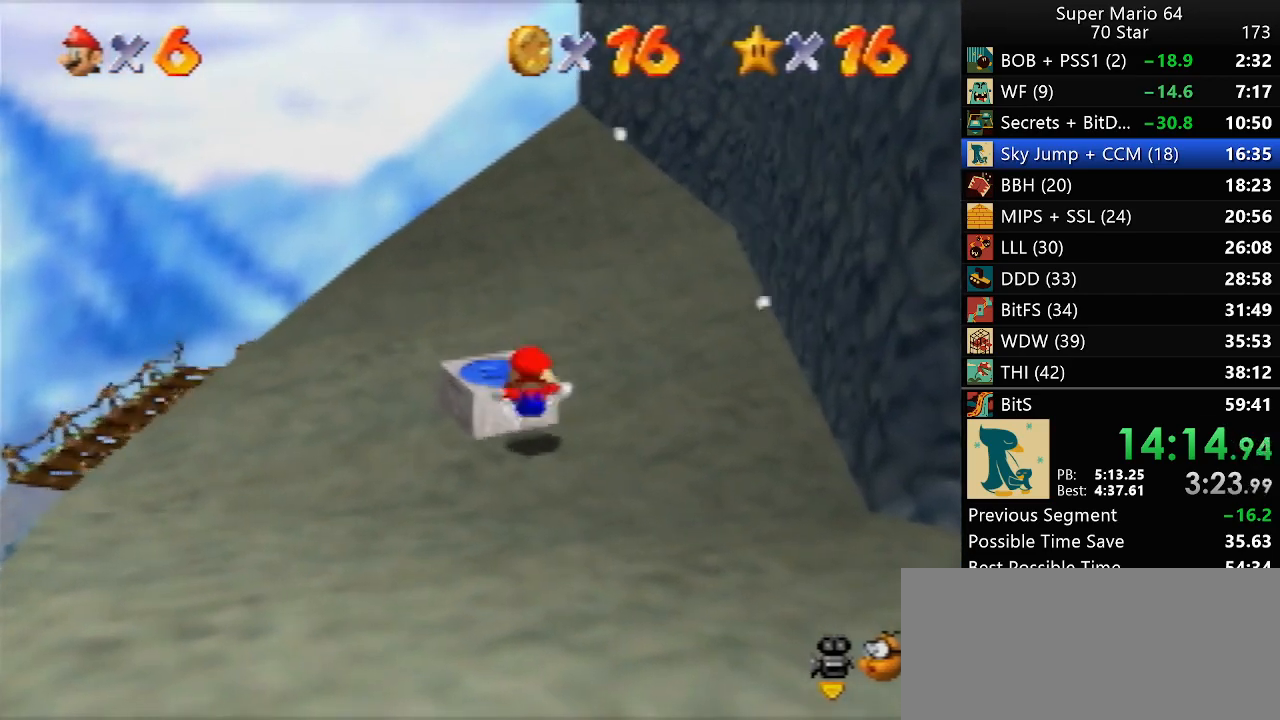
{"buttons": [], "left_stick": "up-left", "events": []}
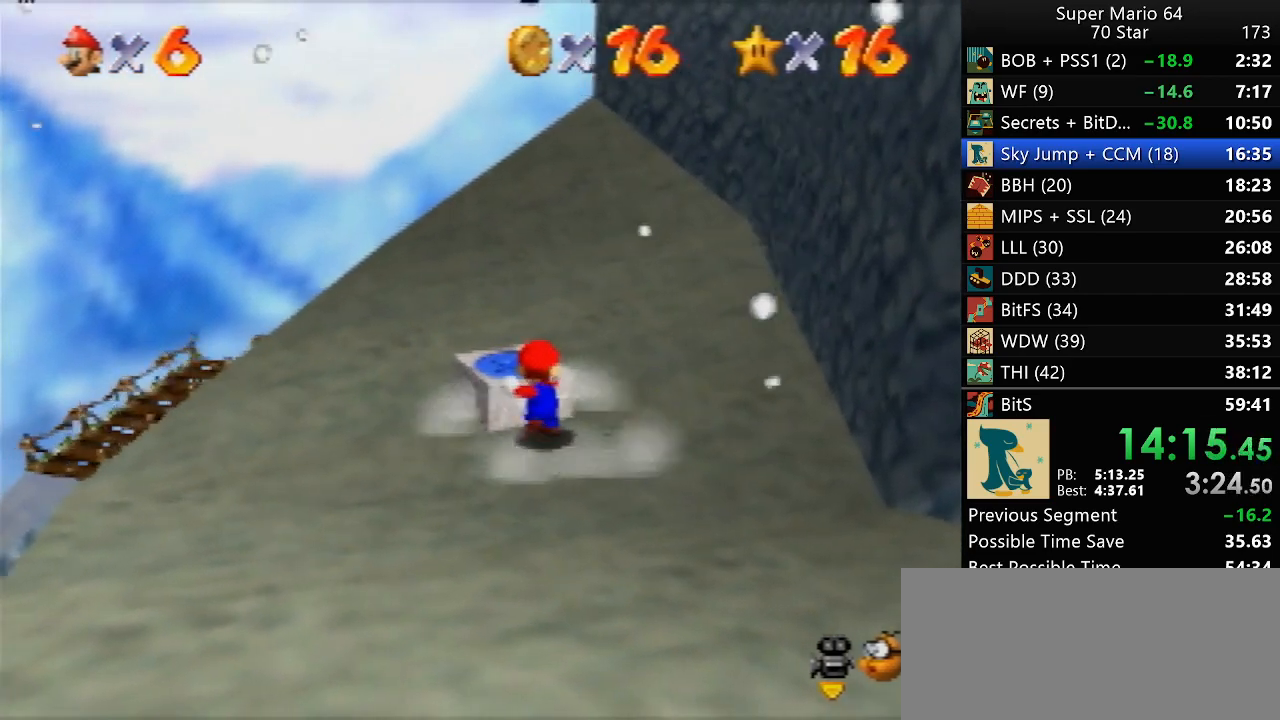
{"buttons": [], "left_stick": "center", "events": [[133, "left_stick", "up"], [267, "Z", "down"], [333, "Z", "up"], [333, "left_stick", "center"]]}
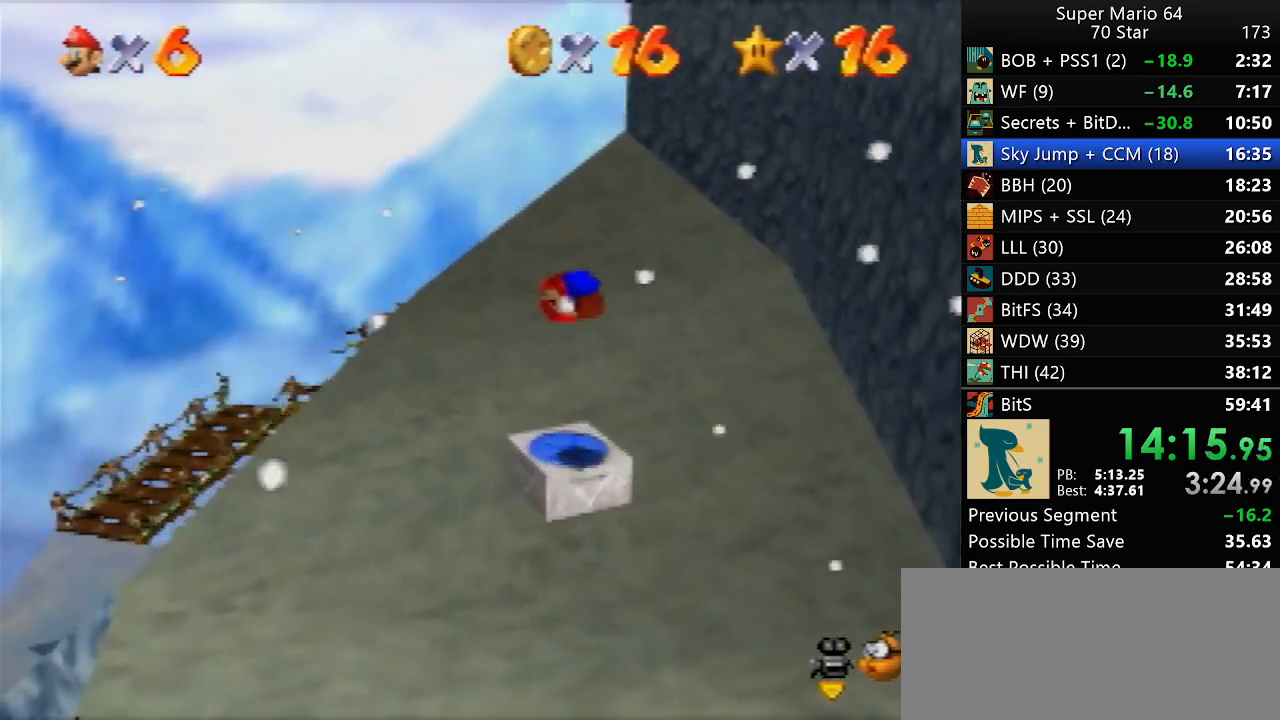
{"buttons": [], "left_stick": "center", "events": []}
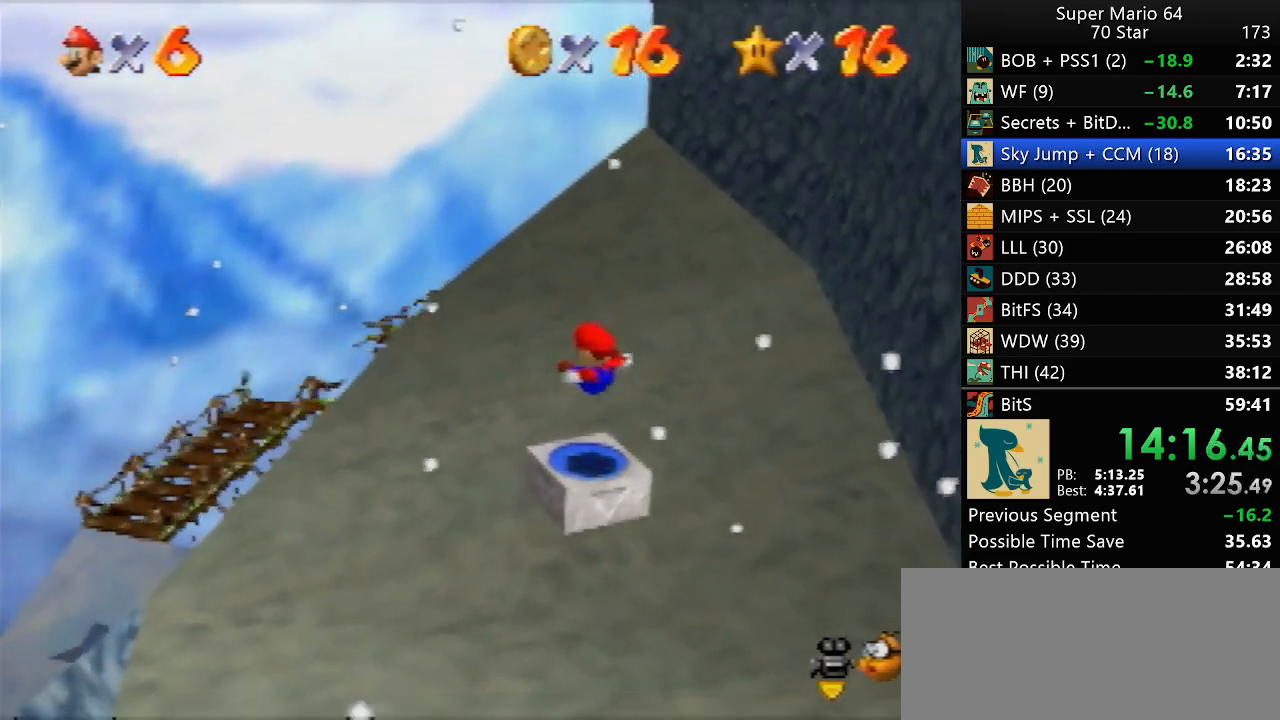
{"buttons": [], "left_stick": "down-right", "events": [[67, "left_stick", "right"], [467, "left_stick", "down-right"]]}
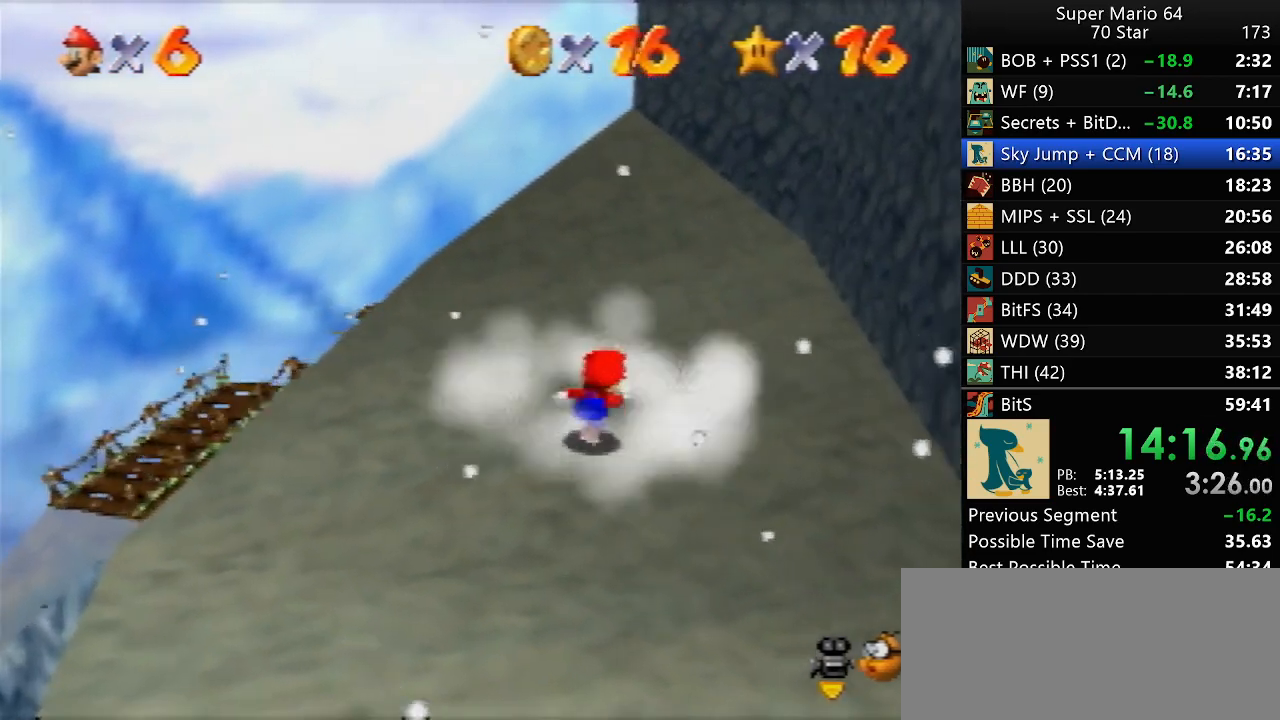
{"buttons": [], "left_stick": "down", "events": [[300, "Z", "down"], [300, "left_stick", "down"], [367, "Z", "up"]]}
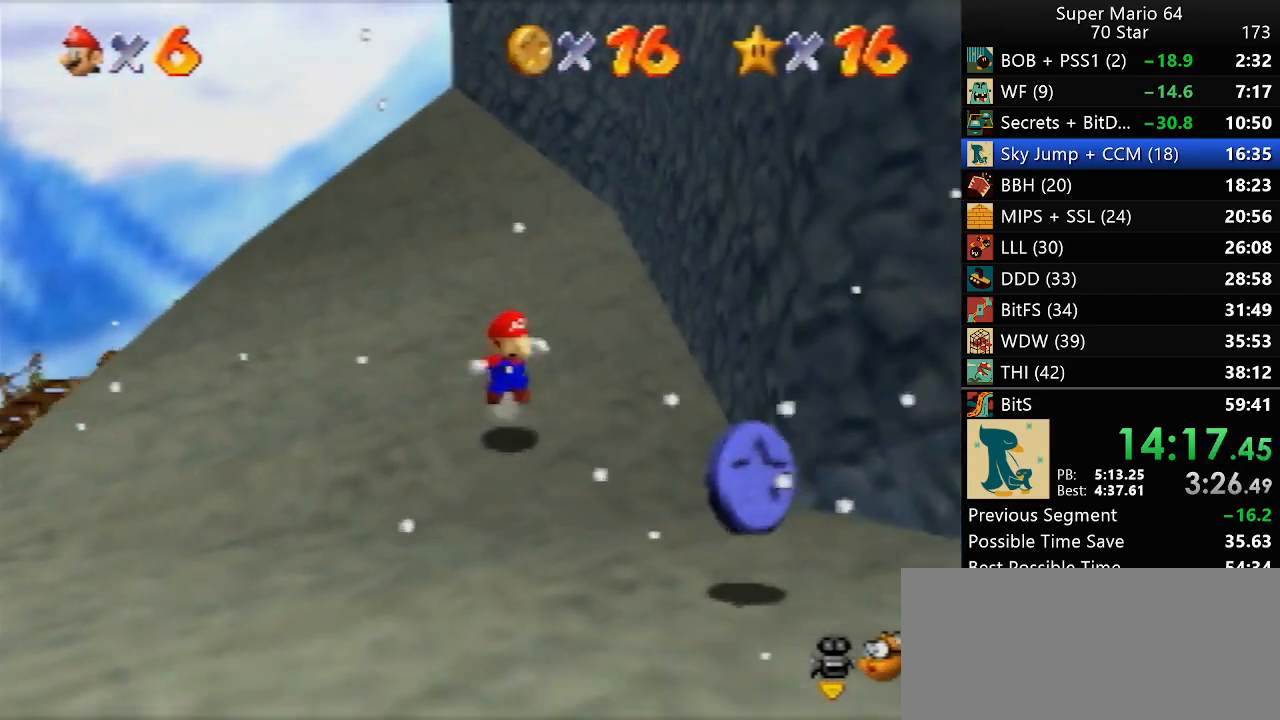
{"buttons": [], "left_stick": "down", "events": []}
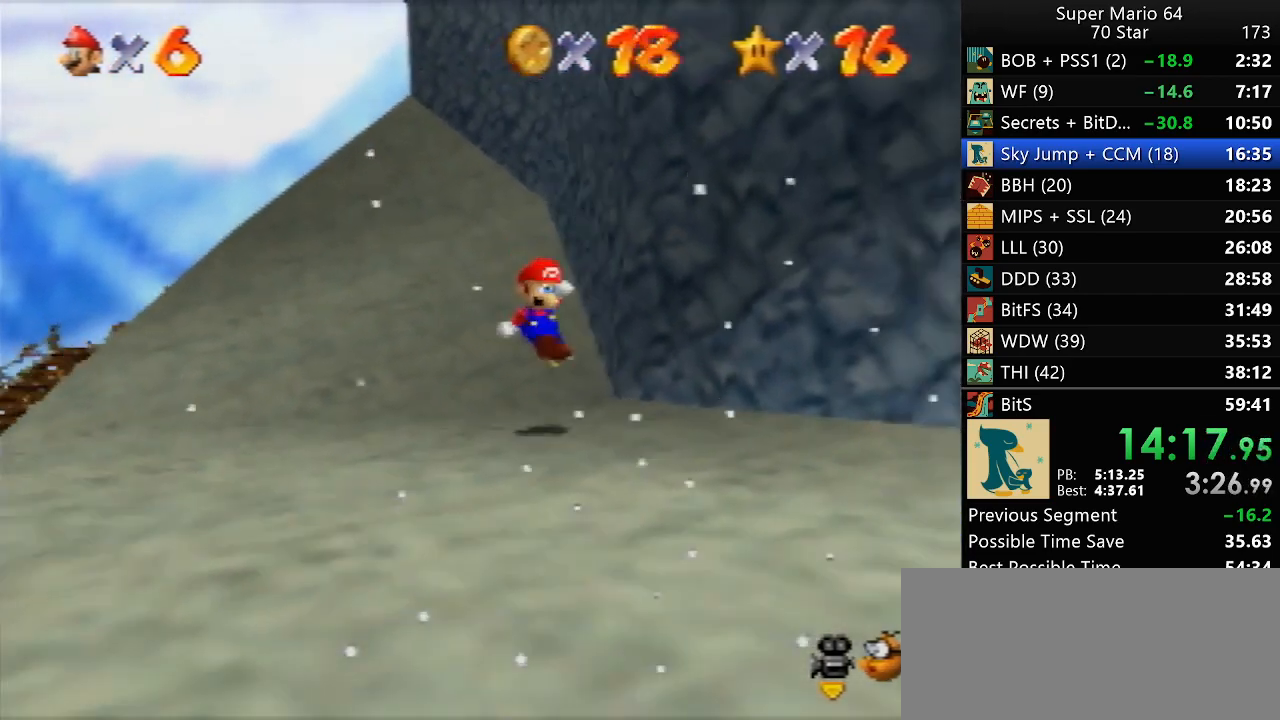
{"buttons": [], "left_stick": "down-left", "events": [[100, "left_stick", "down-left"]]}
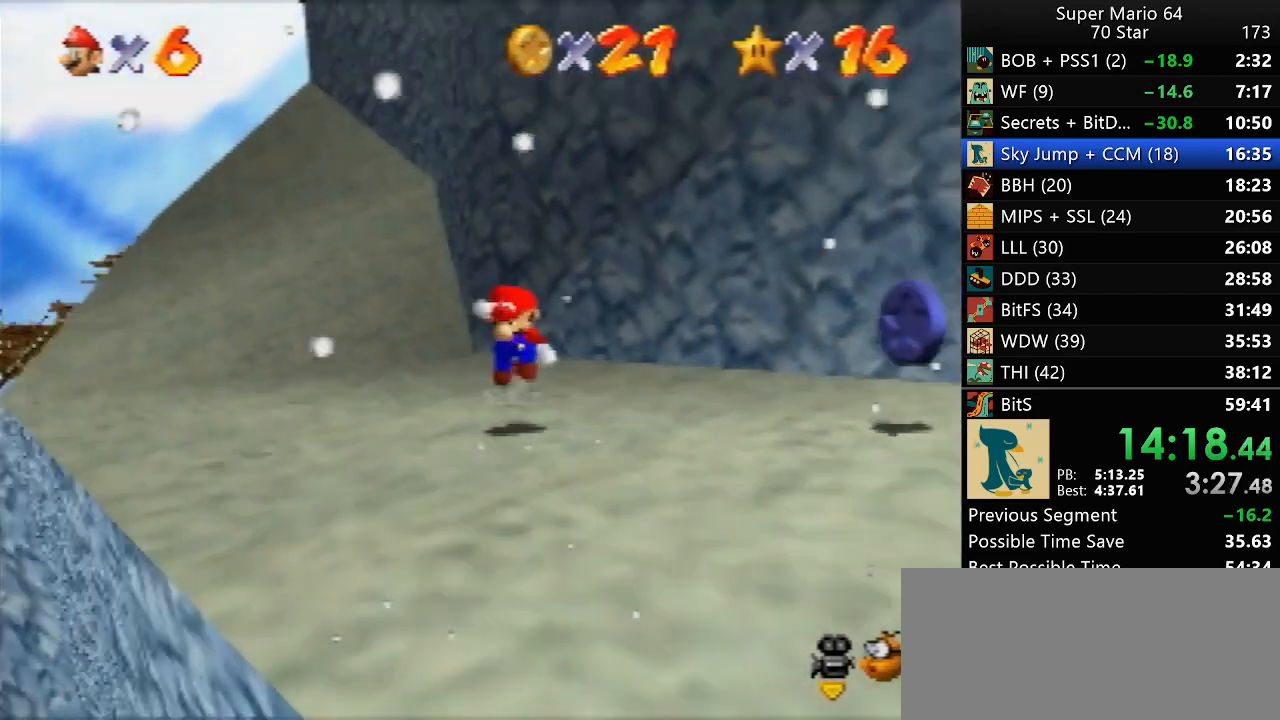
{"buttons": [], "left_stick": "up-left", "events": [[200, "B", "down"], [267, "B", "up"], [333, "left_stick", "left"], [433, "left_stick", "up-left"]]}
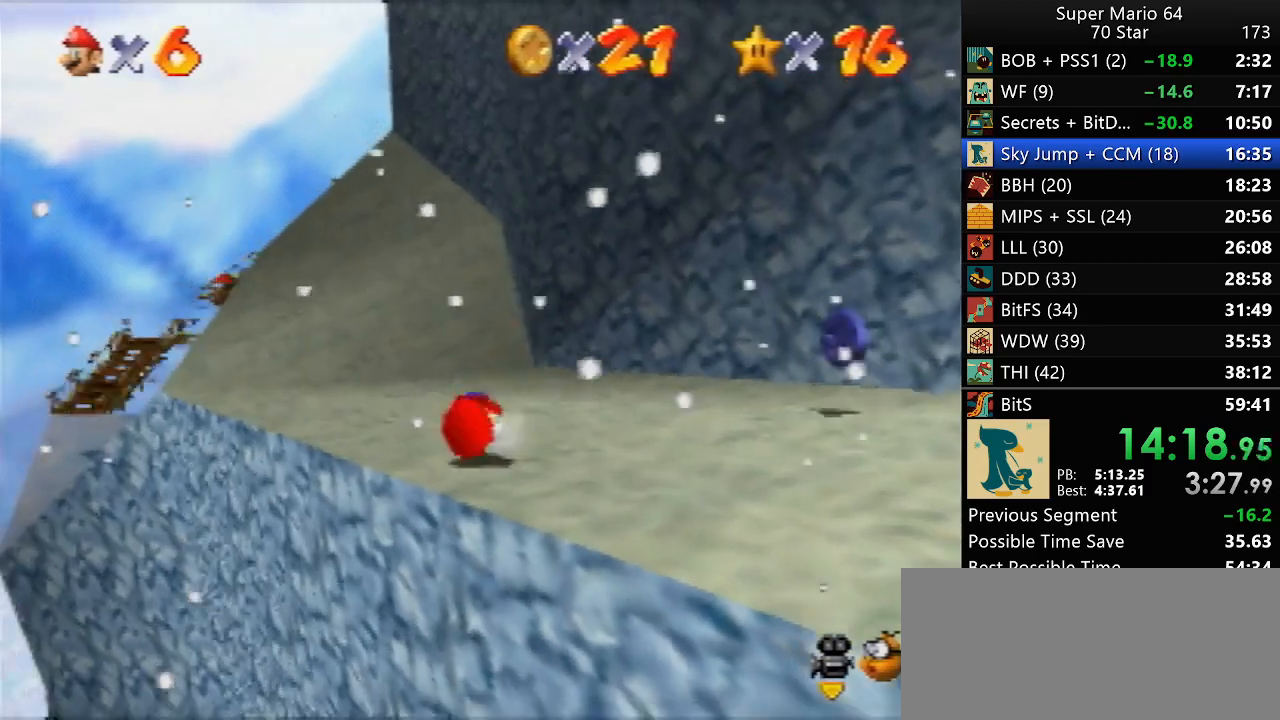
{"buttons": [], "left_stick": "up", "events": [[217, "left_stick", "up"]]}
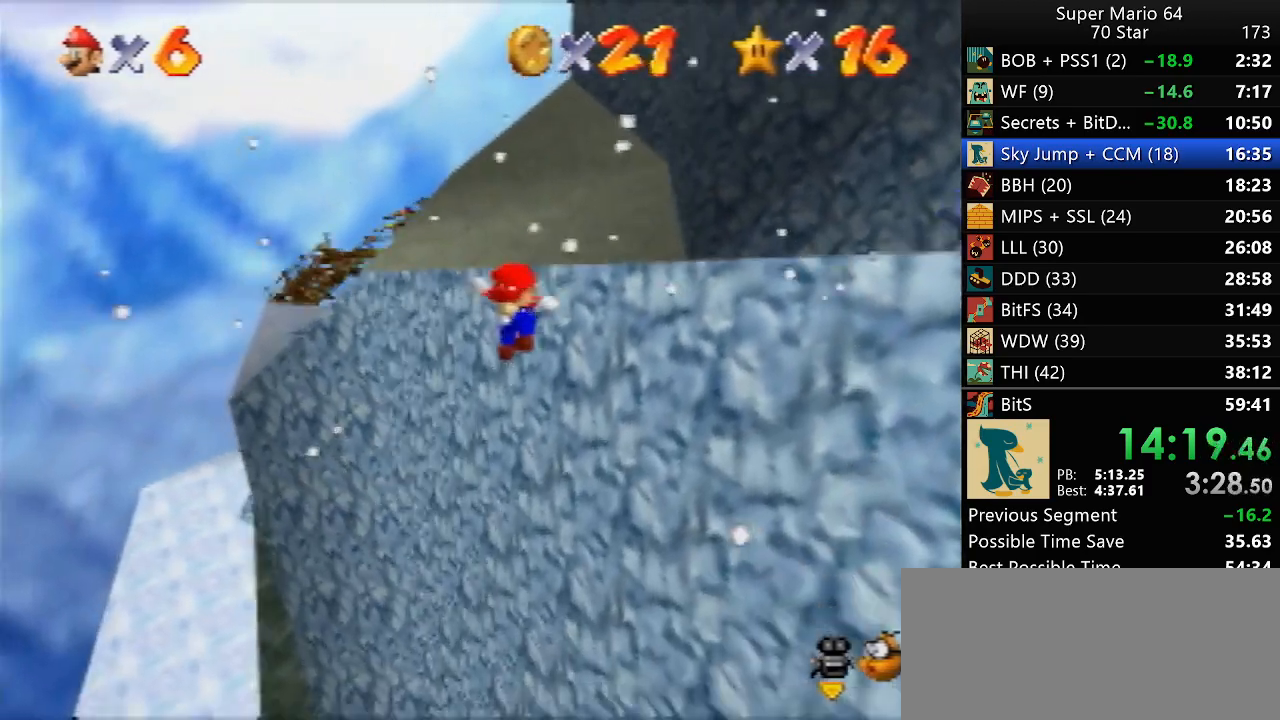
{"buttons": [], "left_stick": "up", "events": []}
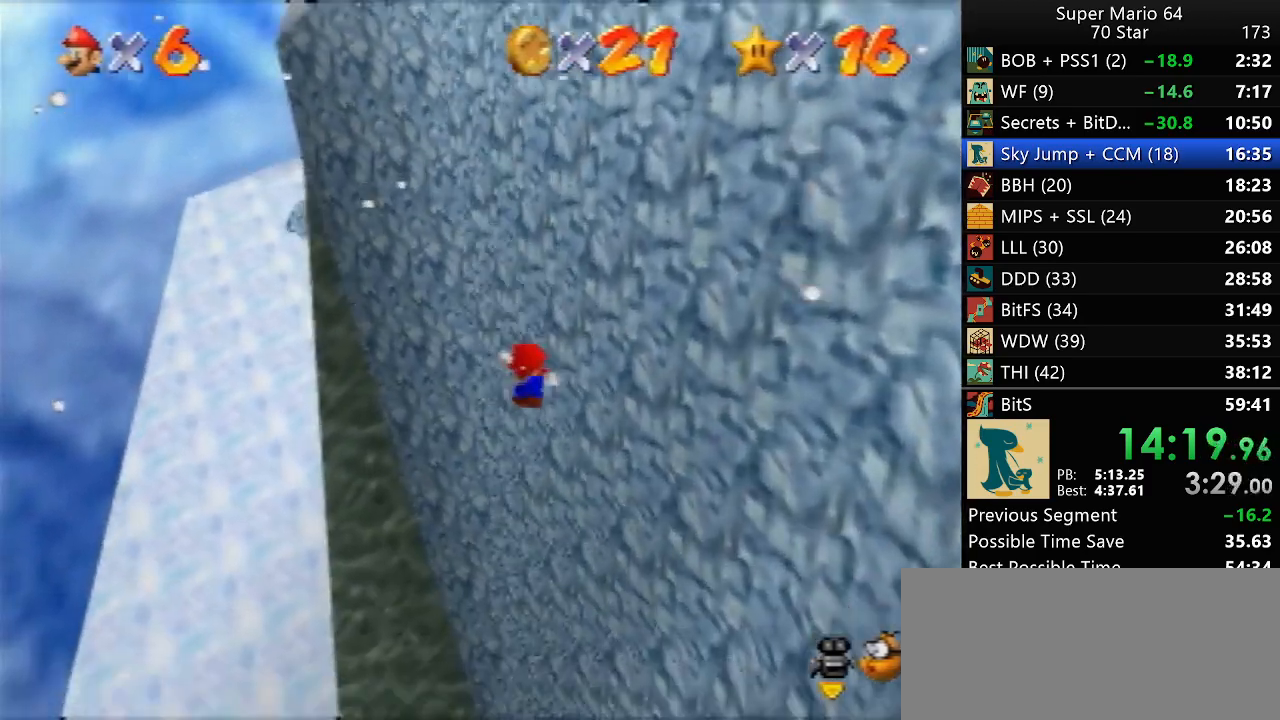
{"buttons": [], "left_stick": "down", "events": [[483, "left_stick", "down"]]}
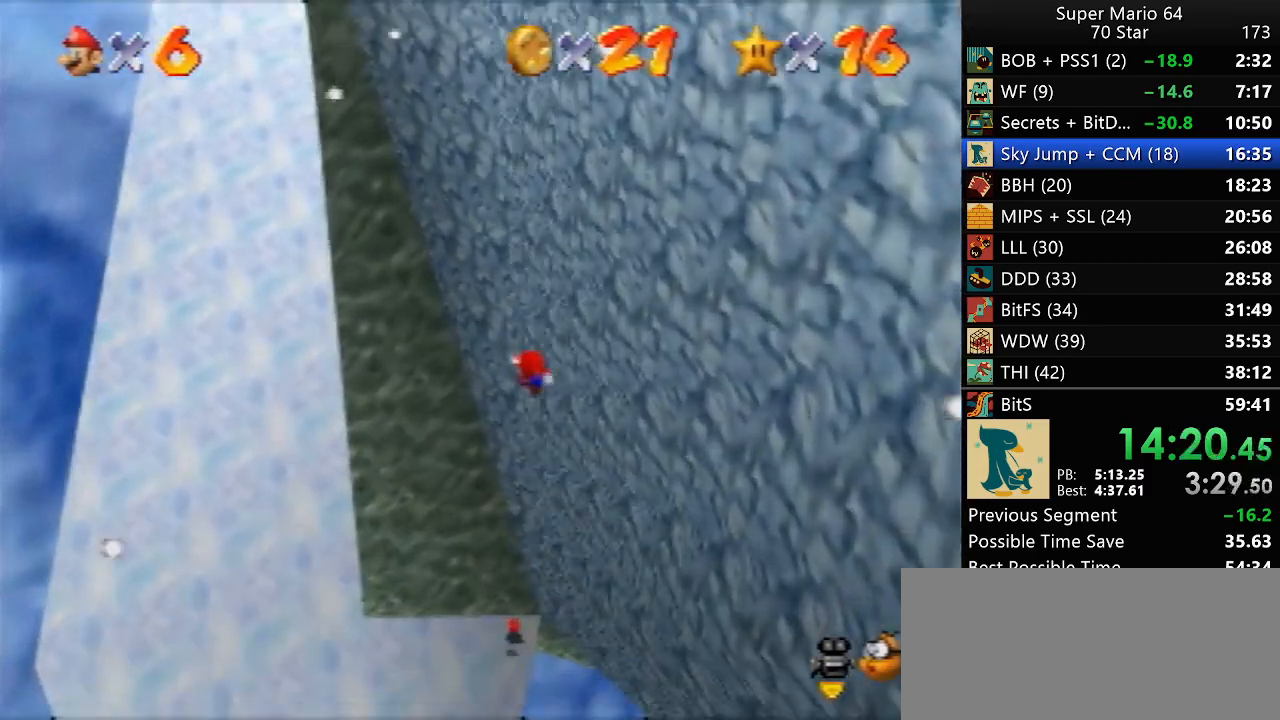
{"buttons": [], "left_stick": "center", "events": [[267, "left_stick", "down-left"], [383, "left_stick", "left"], [483, "left_stick", "center"]]}
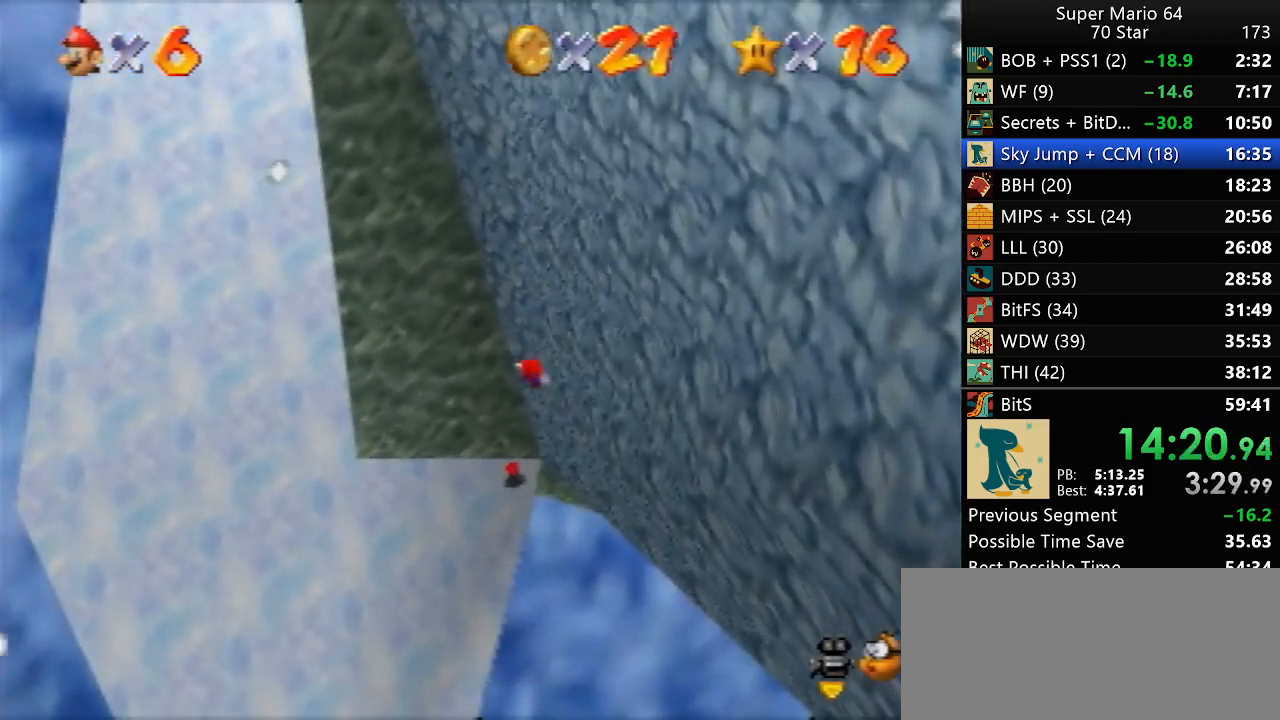
{"buttons": [], "left_stick": "left", "events": [[150, "left_stick", "left"]]}